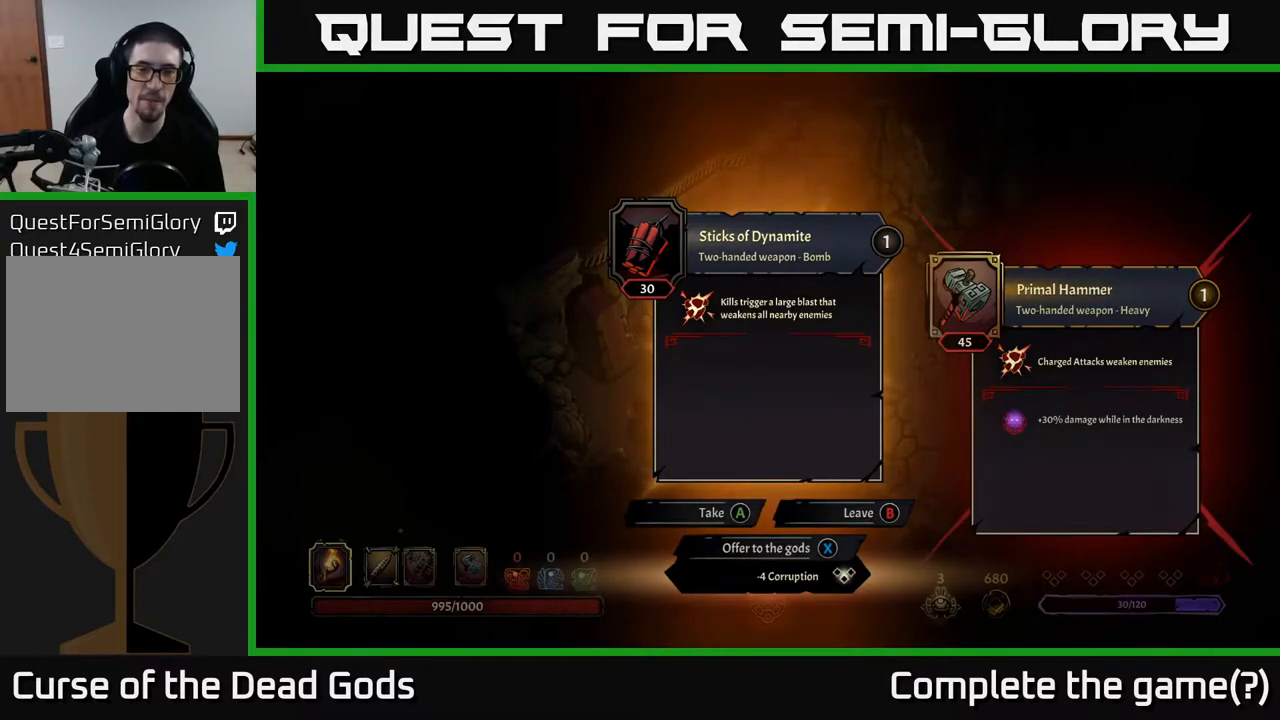
Gameplay with a controller (Xbox layout); each line is a JSON object with the inputs held at the frame after it. "events" lists button and stick changes between this image and that frame as [ms after this image, input, new state], when the widget could be followed in between.
{"buttons": [], "left_stick": "center", "right_stick": "center", "events": [[383, "X", "down"], [433, "X", "up"]]}
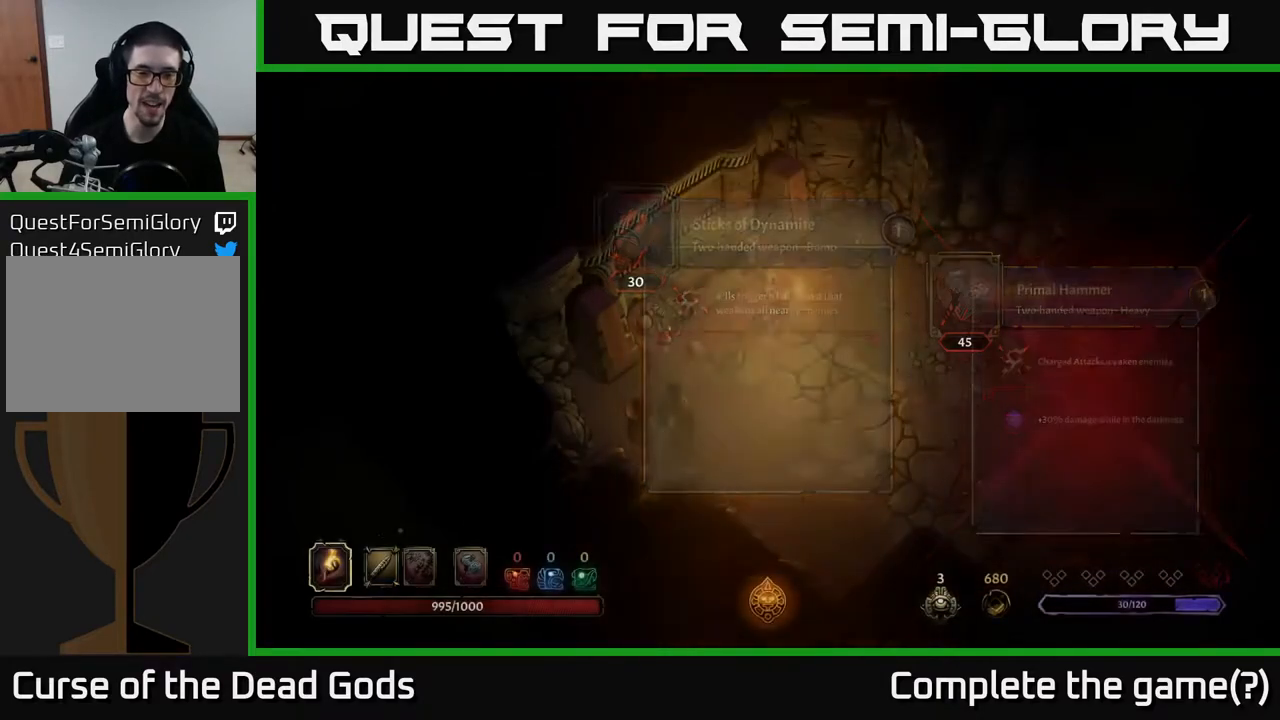
{"buttons": [], "left_stick": "right", "right_stick": "center", "events": [[217, "left_stick", "right"]]}
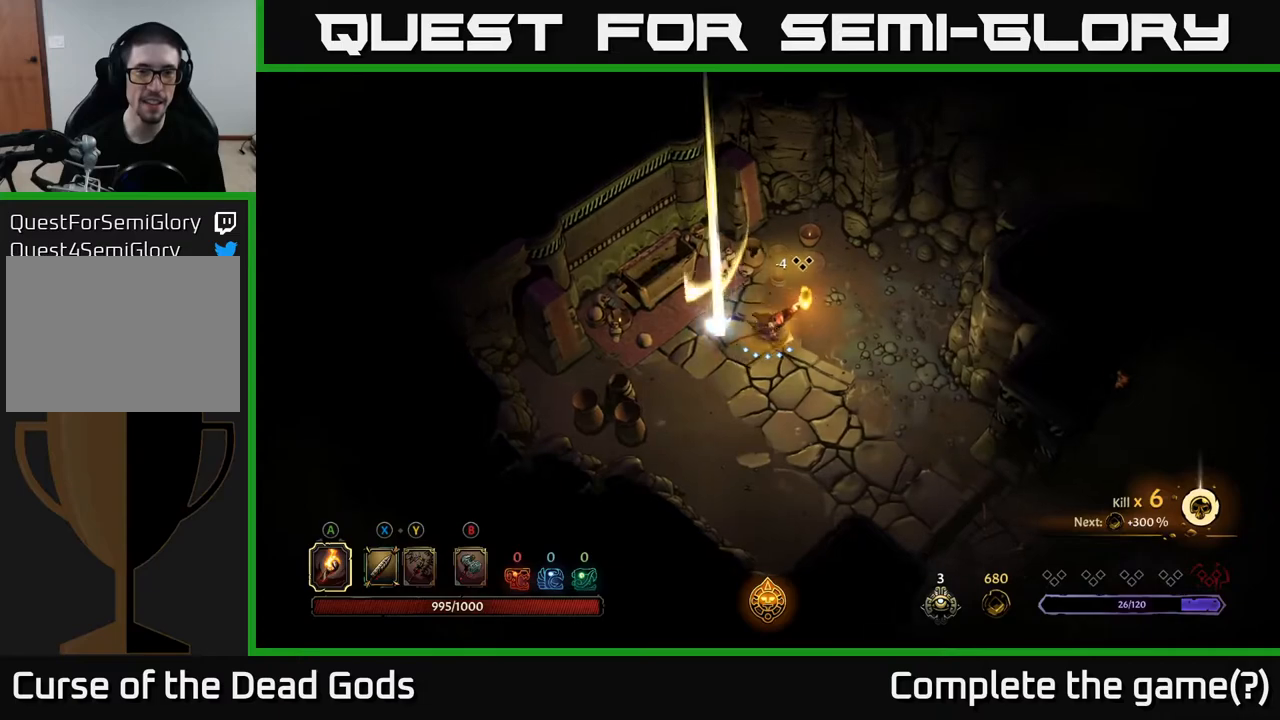
{"buttons": [], "left_stick": "down-right", "right_stick": "center", "events": [[17, "left_stick", "down-right"]]}
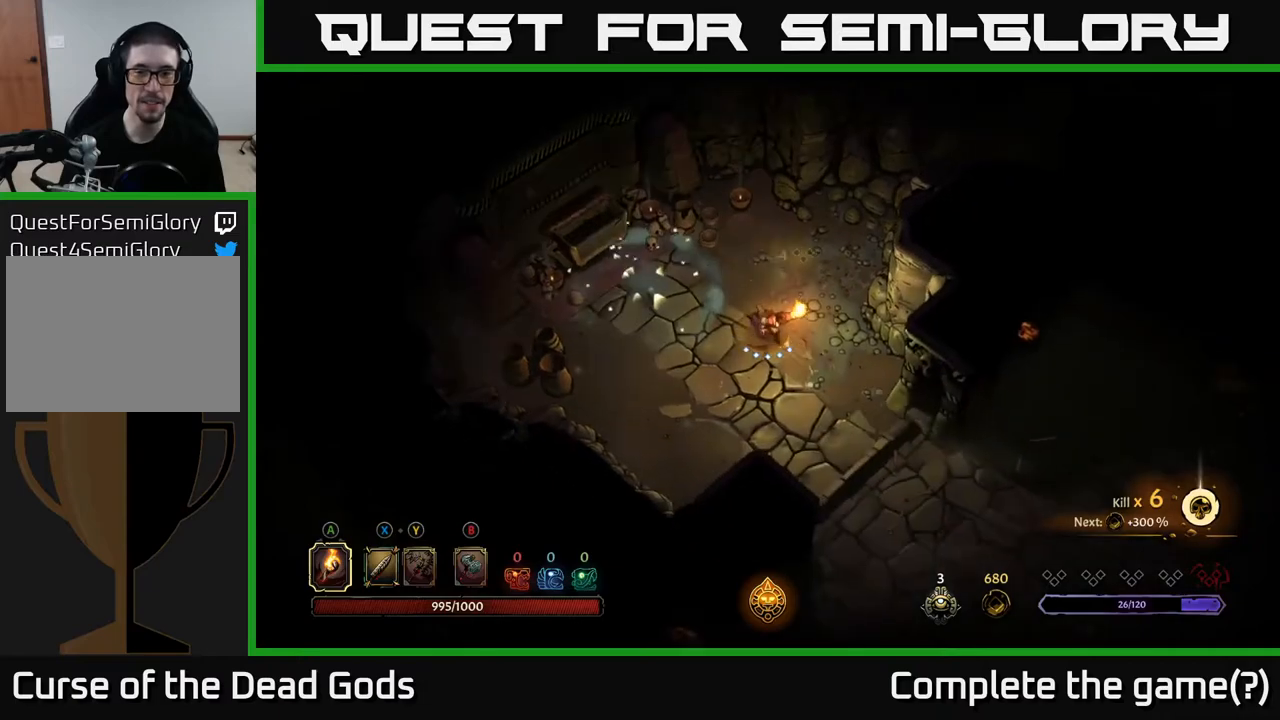
{"buttons": [], "left_stick": "down-right", "right_stick": "center", "events": []}
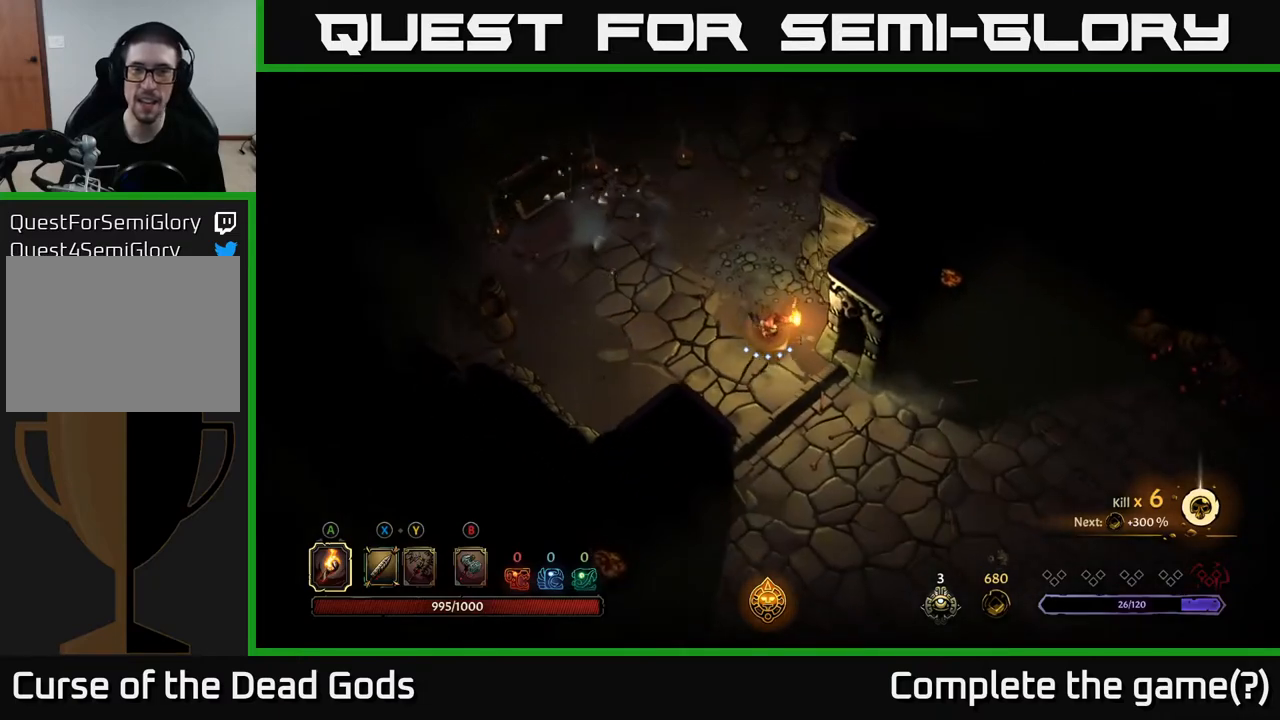
{"buttons": [], "left_stick": "down-right", "right_stick": "center", "events": []}
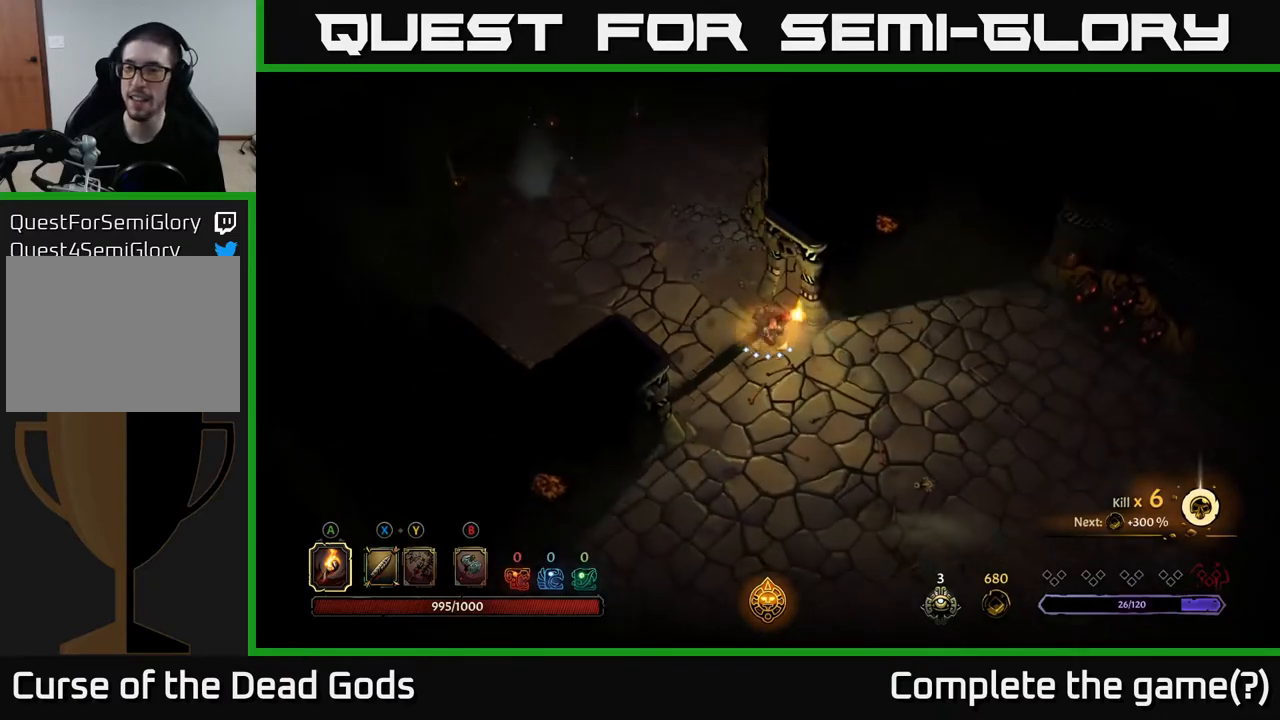
{"buttons": [], "left_stick": "right", "right_stick": "center", "events": [[333, "left_stick", "right"]]}
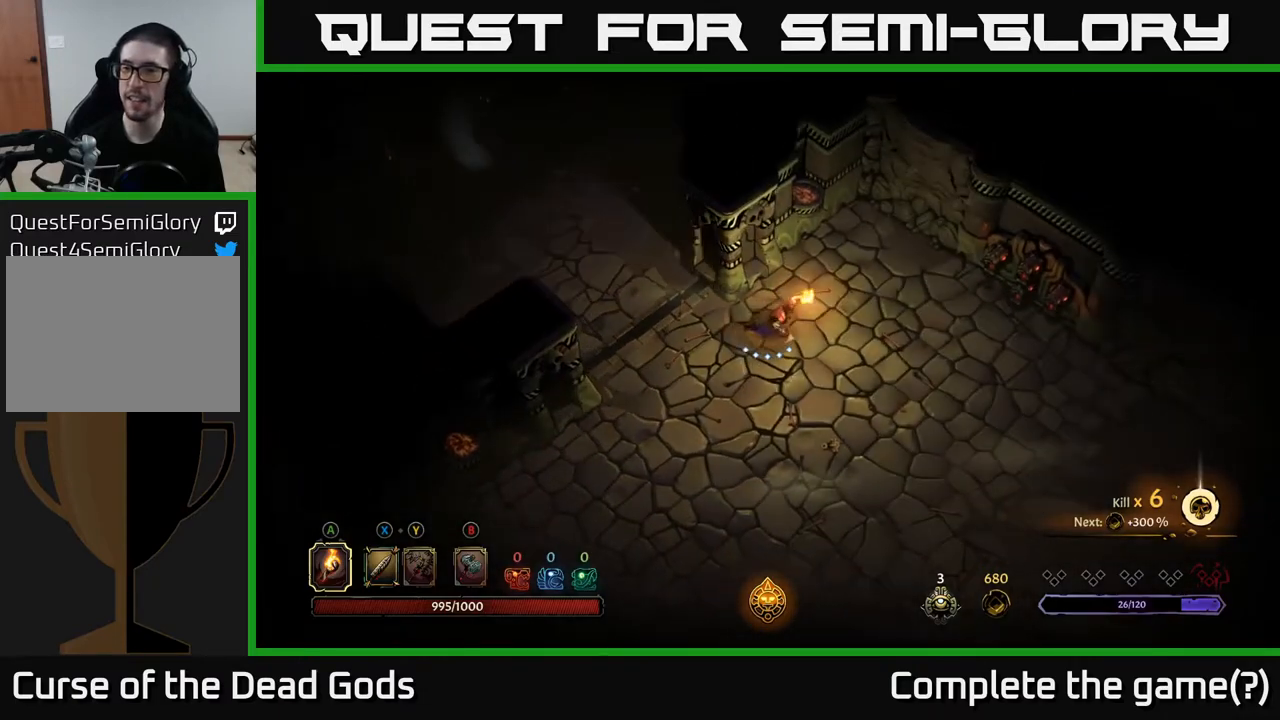
{"buttons": [], "left_stick": "right", "right_stick": "center", "events": []}
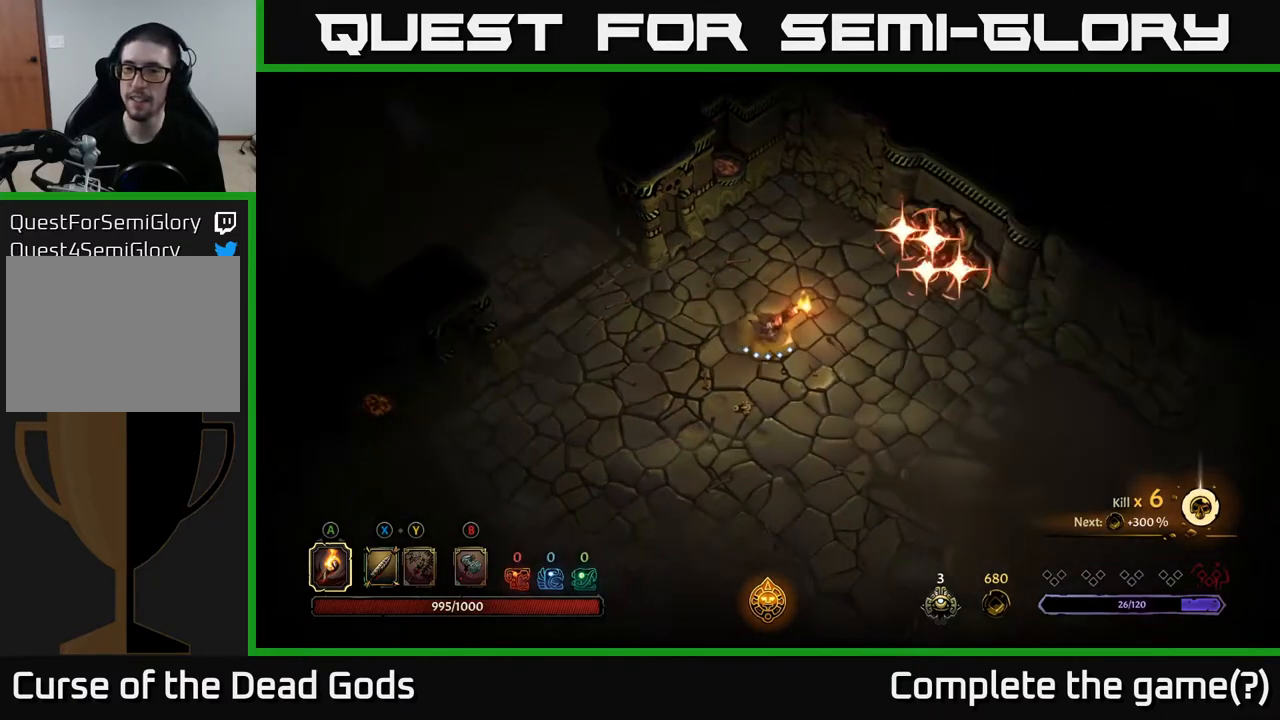
{"buttons": [], "left_stick": "right", "right_stick": "center", "events": [[350, "R2", "down"], [450, "R2", "up"]]}
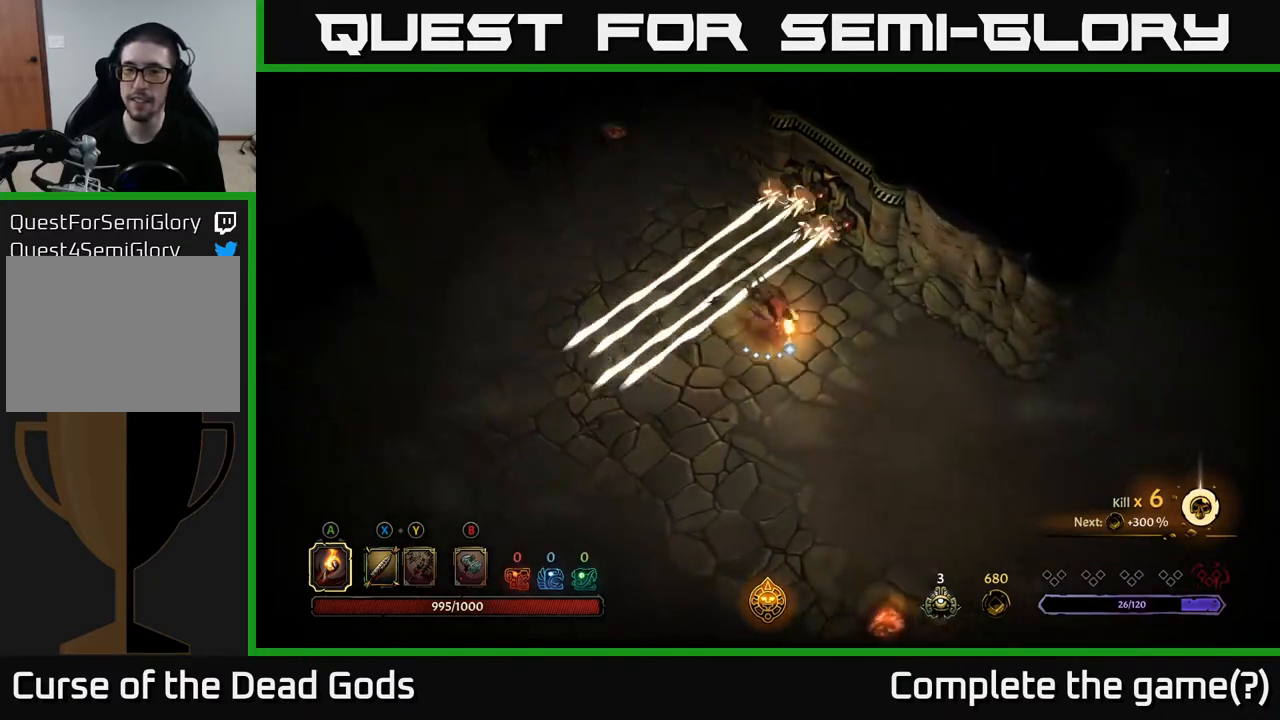
{"buttons": [], "left_stick": "right", "right_stick": "center", "events": [[133, "left_stick", "center"], [317, "left_stick", "right"]]}
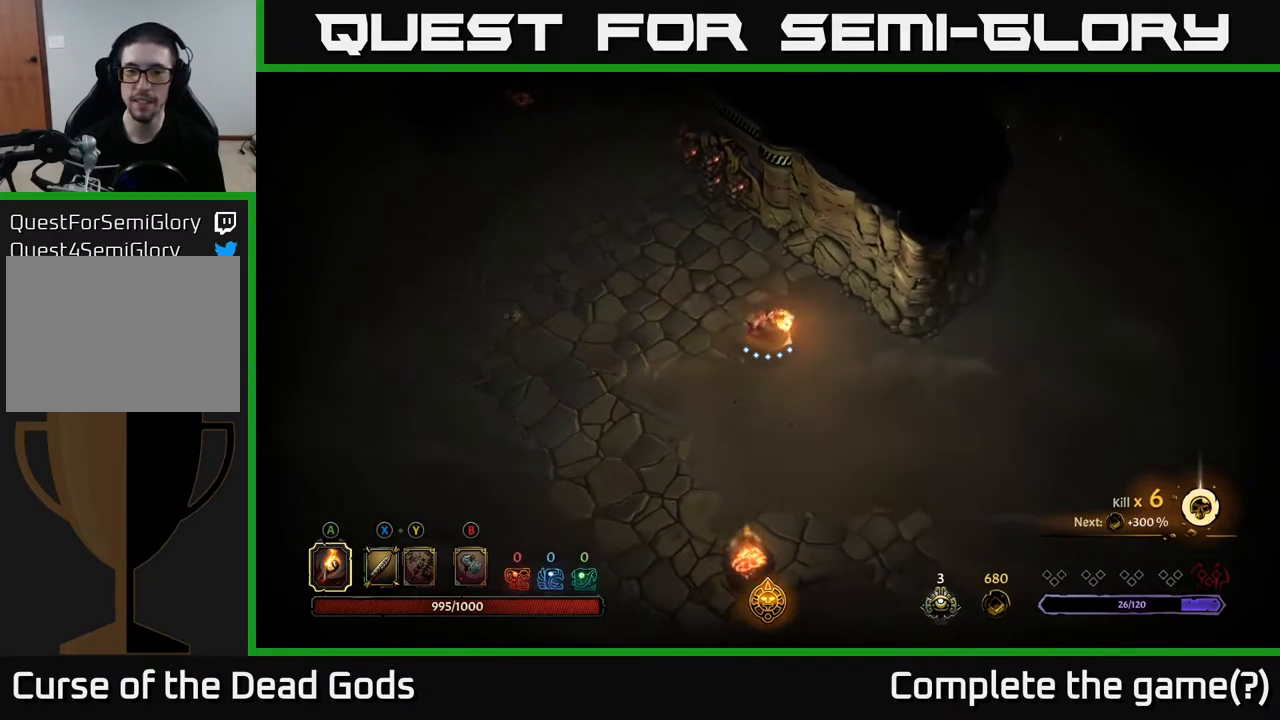
{"buttons": [], "left_stick": "right", "right_stick": "center", "events": []}
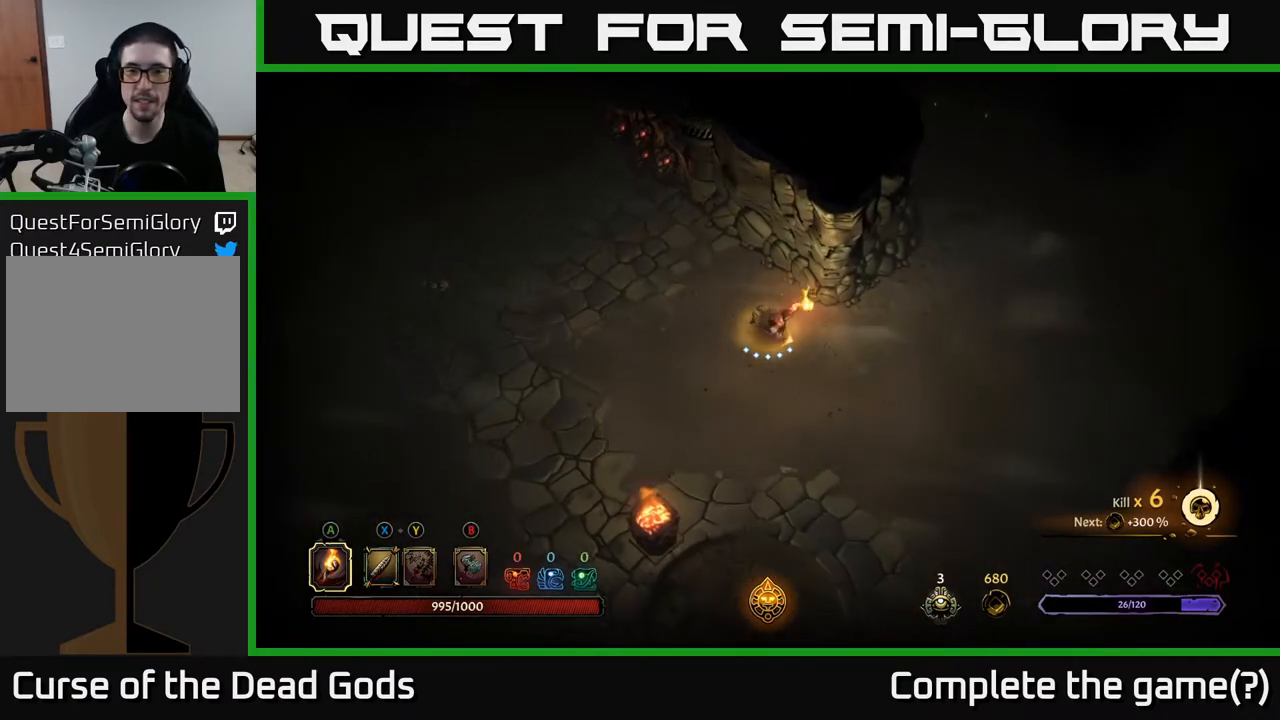
{"buttons": [], "left_stick": "up-right", "right_stick": "center", "events": [[400, "left_stick", "up-right"]]}
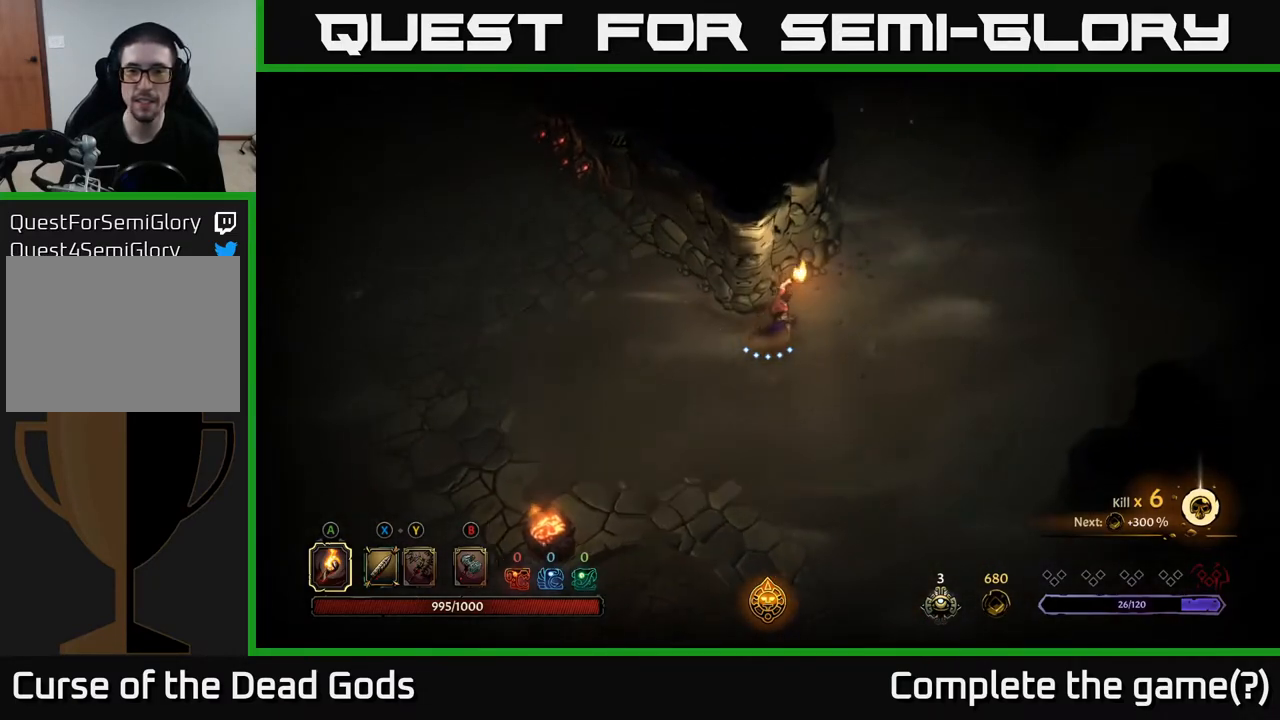
{"buttons": [], "left_stick": "up-right", "right_stick": "center", "events": []}
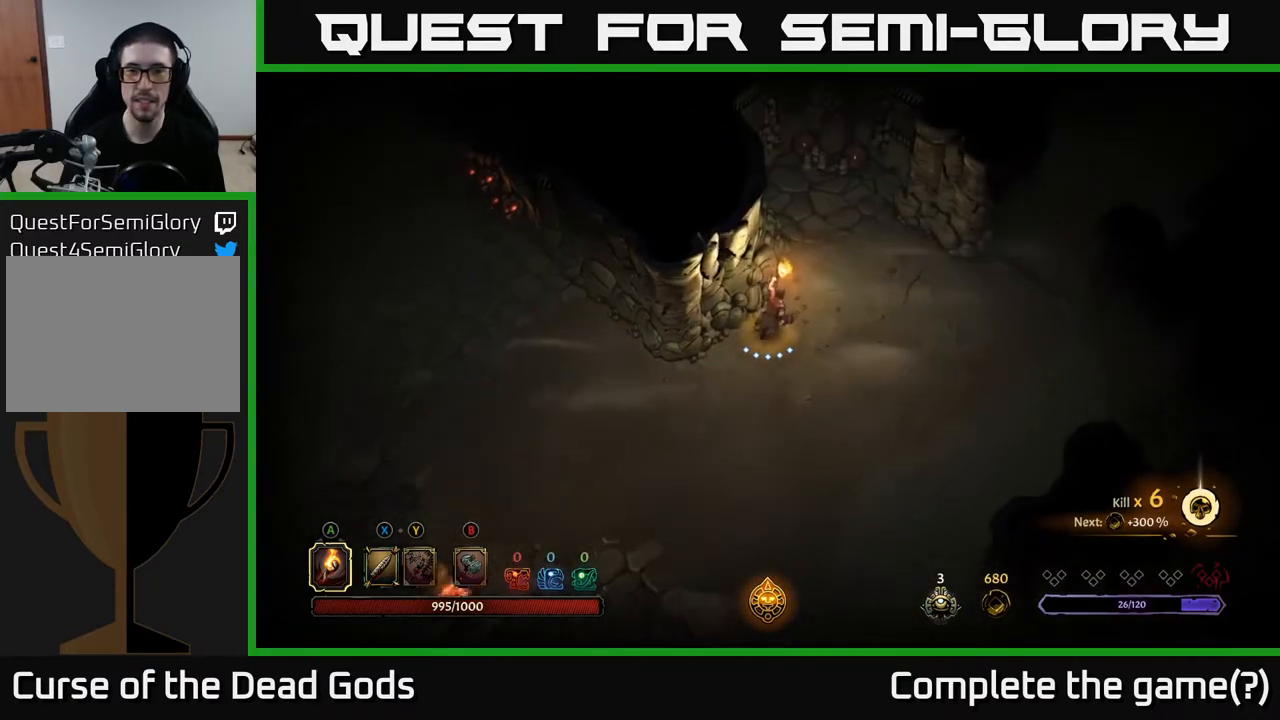
{"buttons": [], "left_stick": "right", "right_stick": "center", "events": [[350, "left_stick", "right"]]}
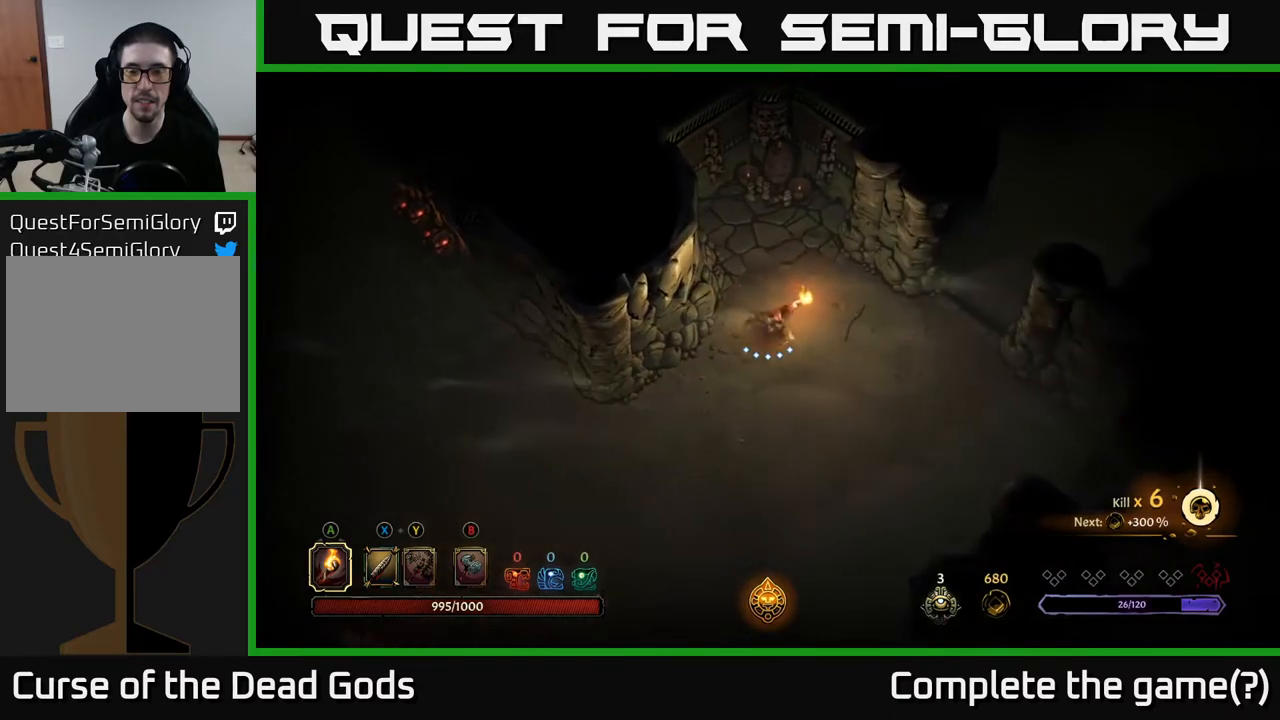
{"buttons": [], "left_stick": "right", "right_stick": "center", "events": []}
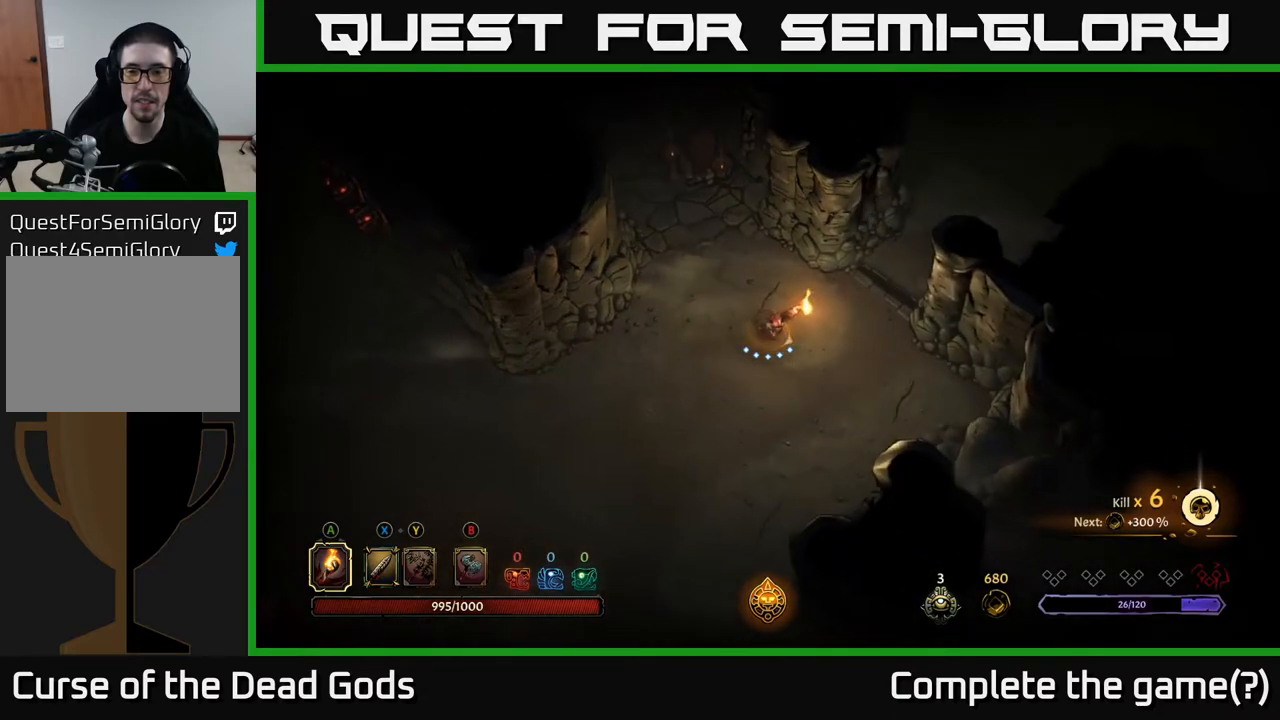
{"buttons": [], "left_stick": "up-right", "right_stick": "center", "events": [[200, "left_stick", "up-right"]]}
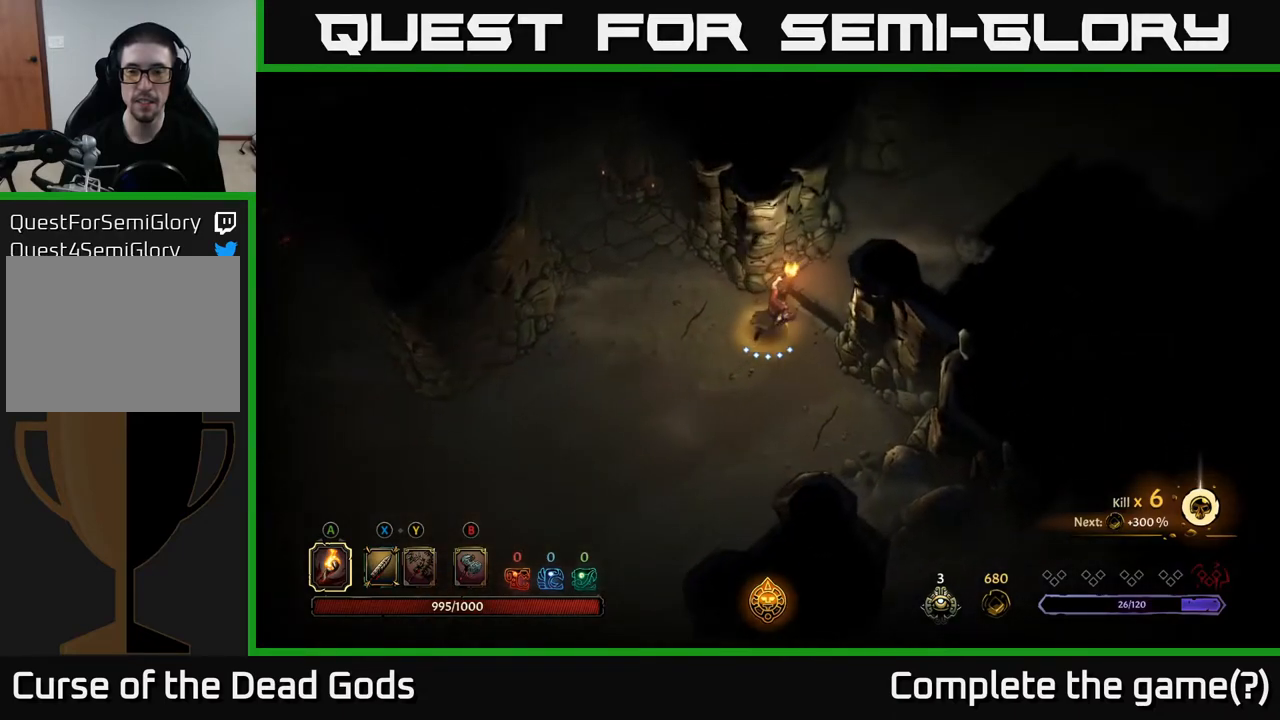
{"buttons": [], "left_stick": "up-right", "right_stick": "center", "events": []}
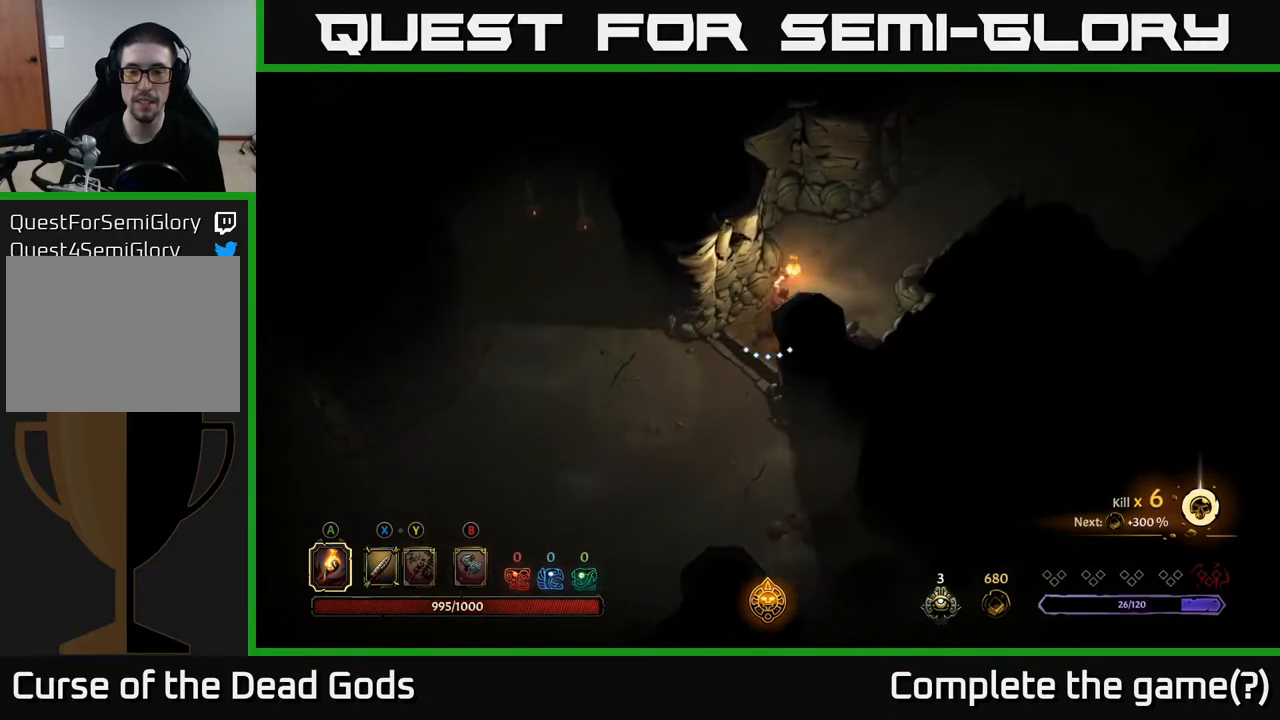
{"buttons": [], "left_stick": "up-right", "right_stick": "center", "events": []}
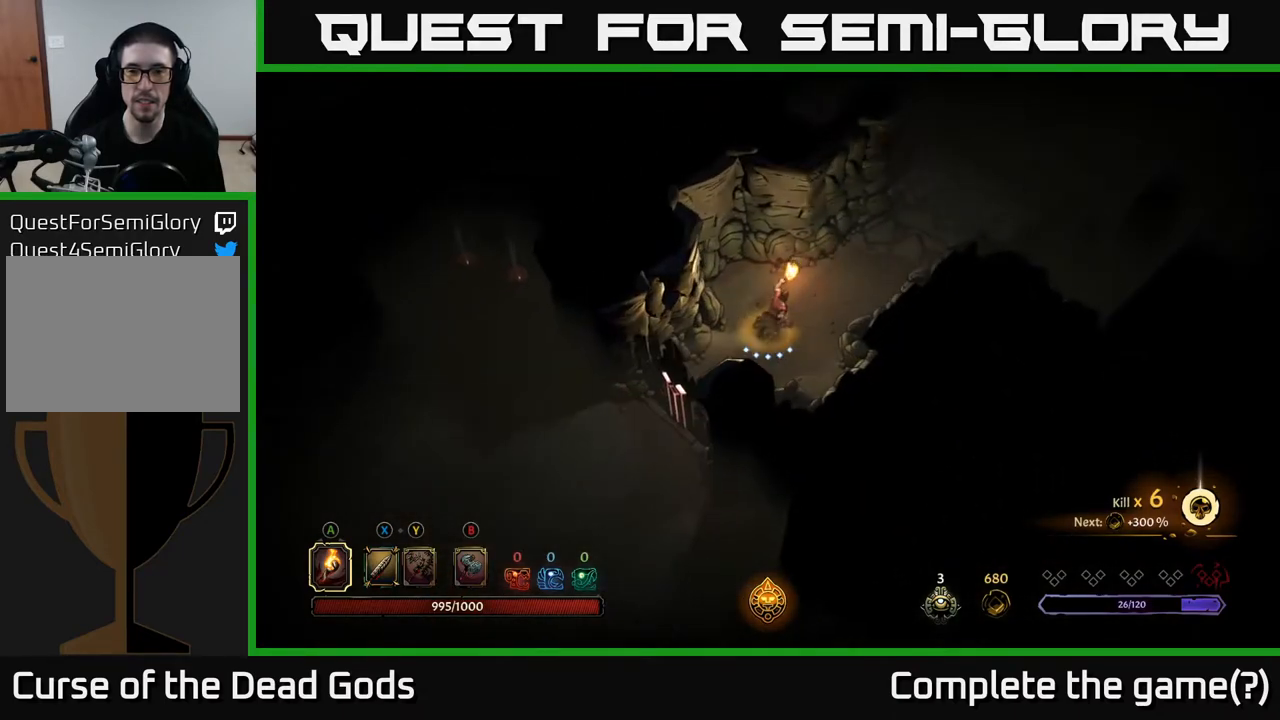
{"buttons": [], "left_stick": "up-right", "right_stick": "center", "events": []}
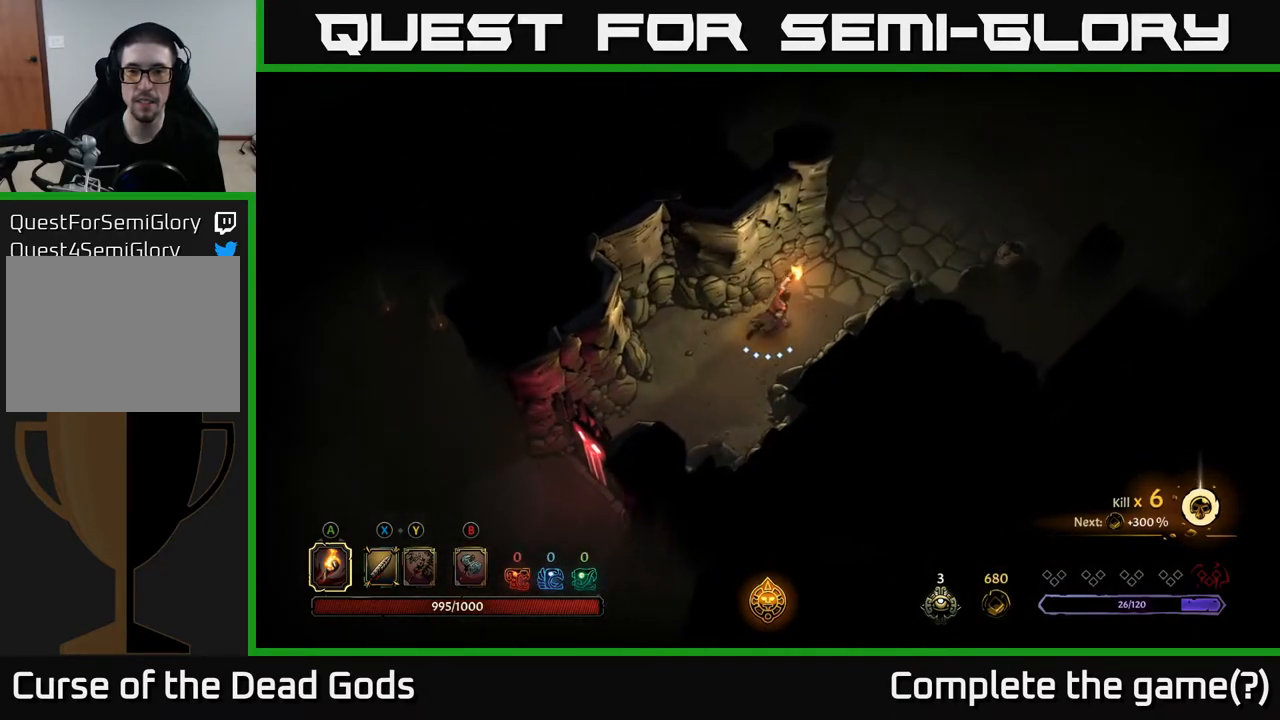
{"buttons": [], "left_stick": "up-right", "right_stick": "center", "events": []}
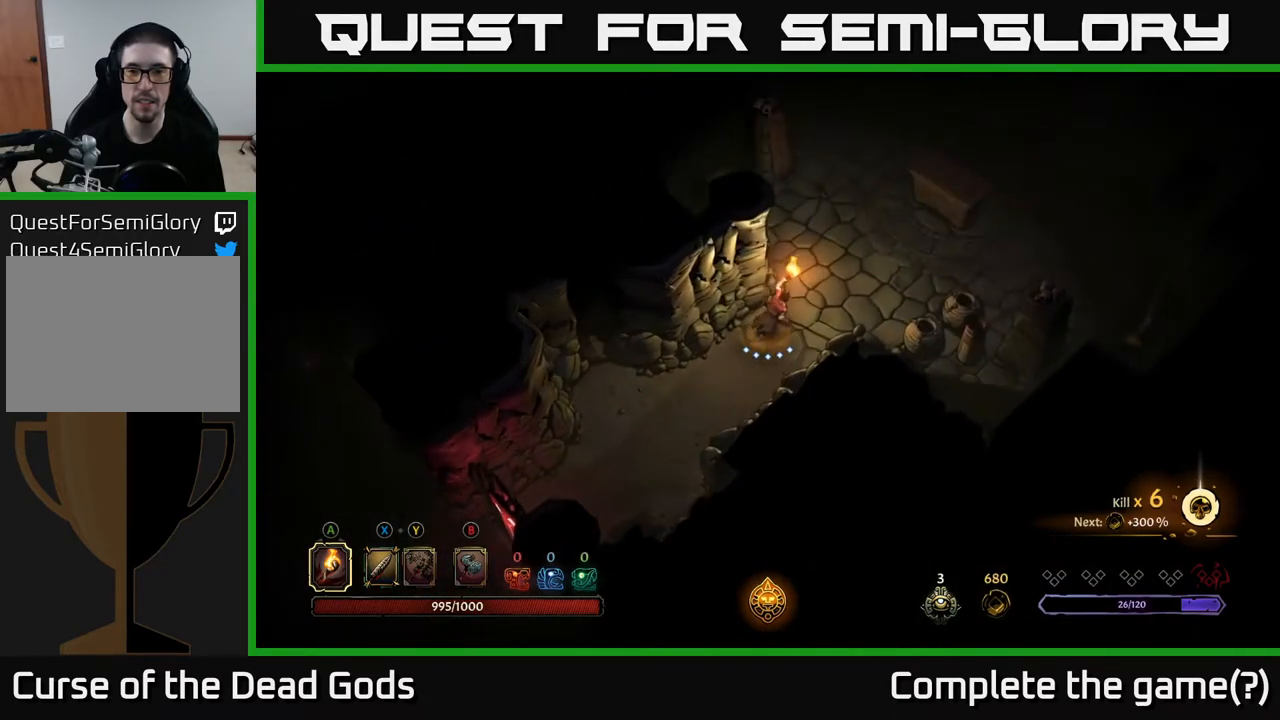
{"buttons": [], "left_stick": "up-right", "right_stick": "center", "events": []}
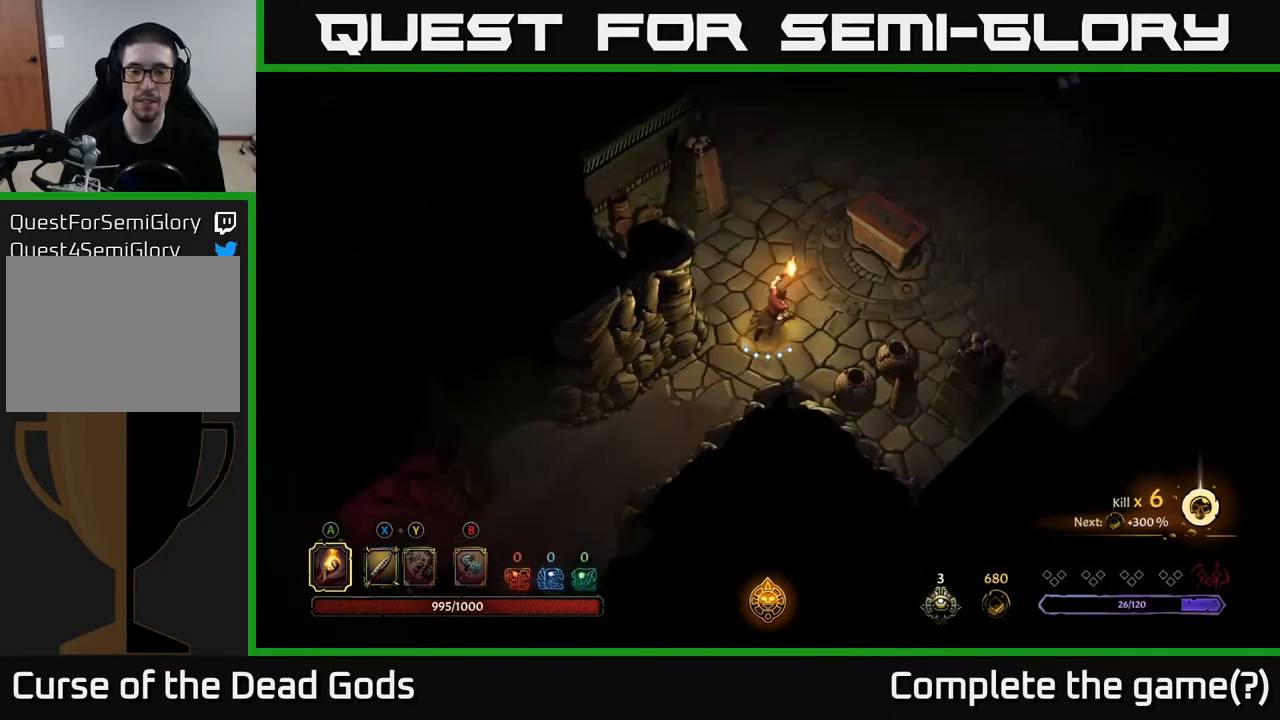
{"buttons": ["R1"], "left_stick": "up-right", "right_stick": "center", "events": [[483, "R1", "down"]]}
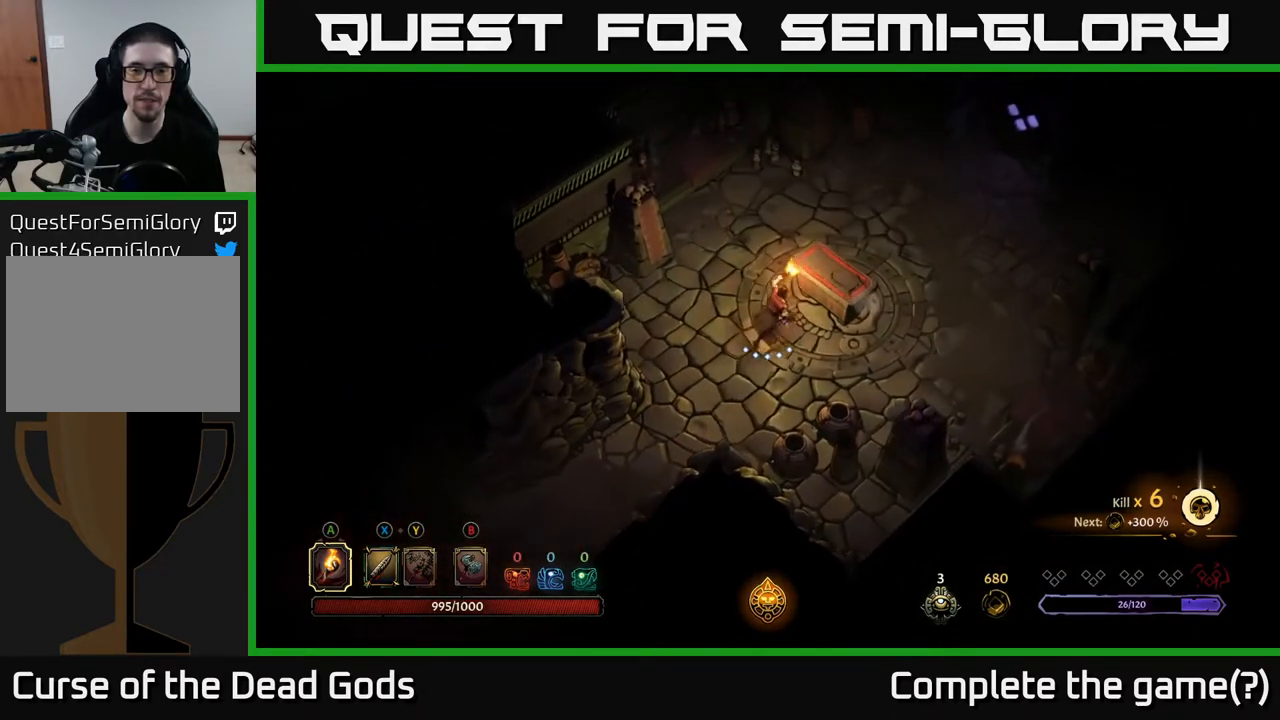
{"buttons": [], "left_stick": "center", "right_stick": "center", "events": [[100, "R1", "up"], [117, "left_stick", "center"]]}
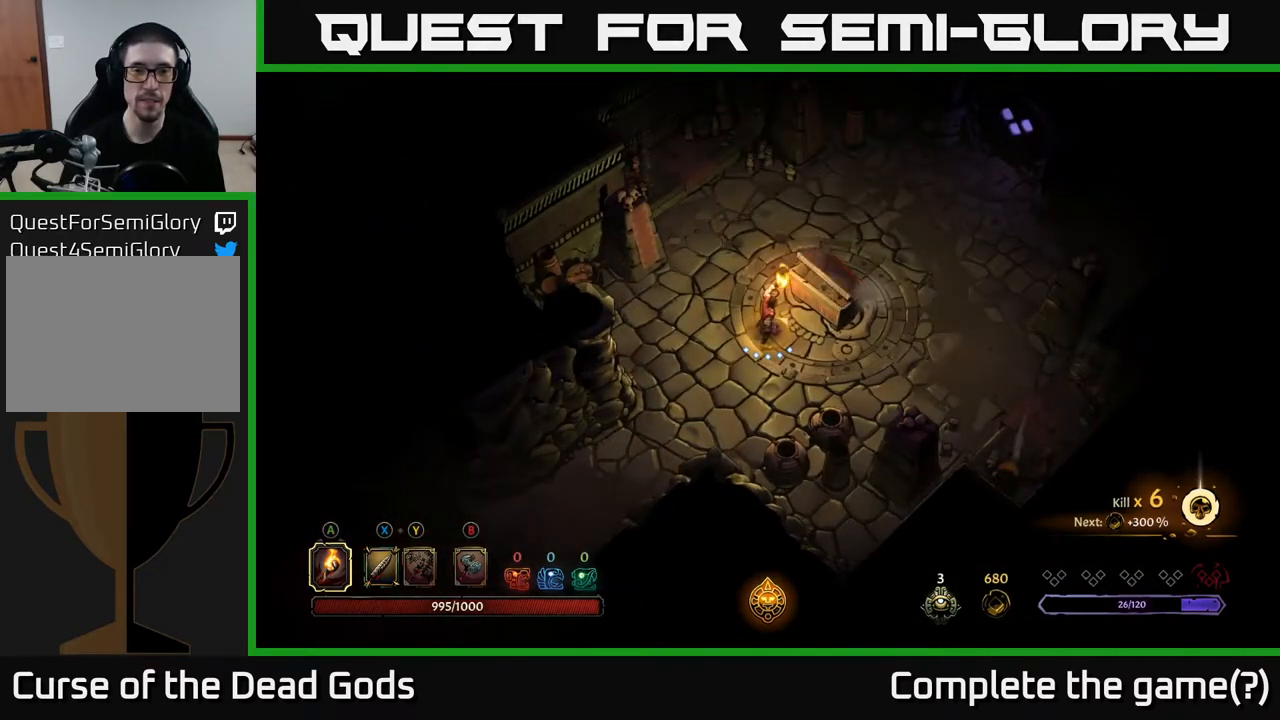
{"buttons": [], "left_stick": "center", "right_stick": "center", "events": []}
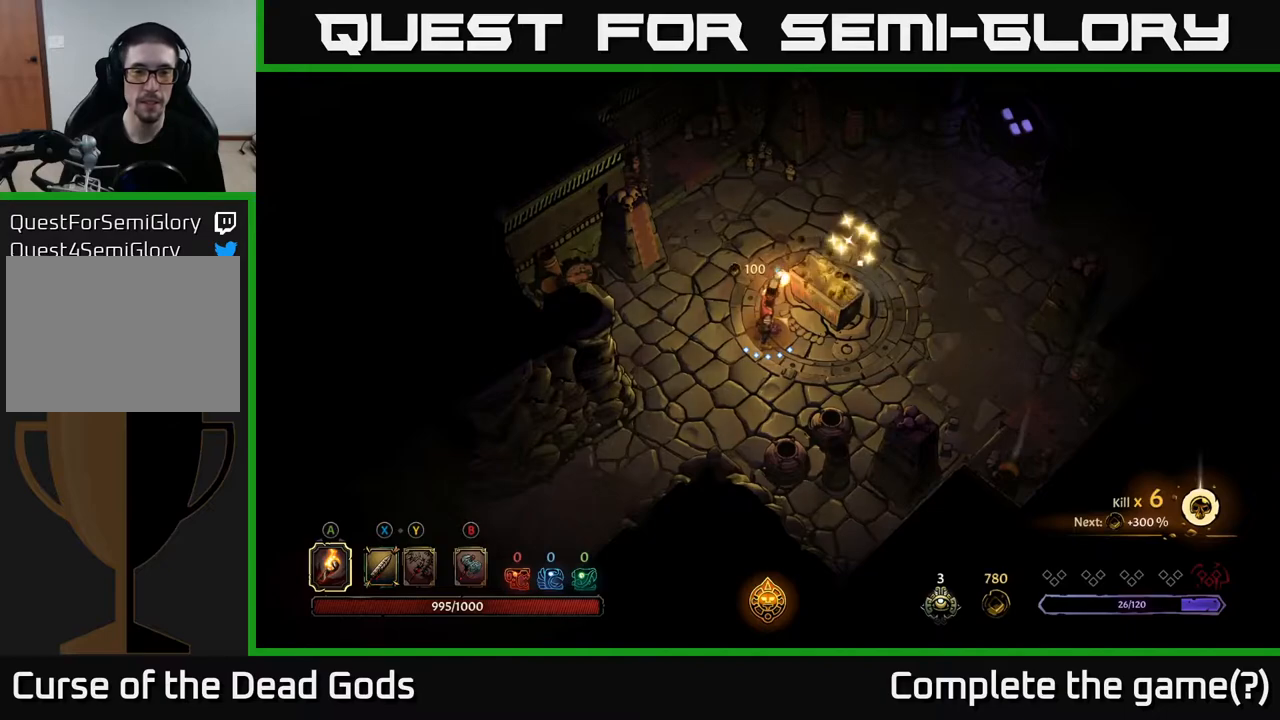
{"buttons": [], "left_stick": "up-right", "right_stick": "center", "events": [[367, "left_stick", "up-right"]]}
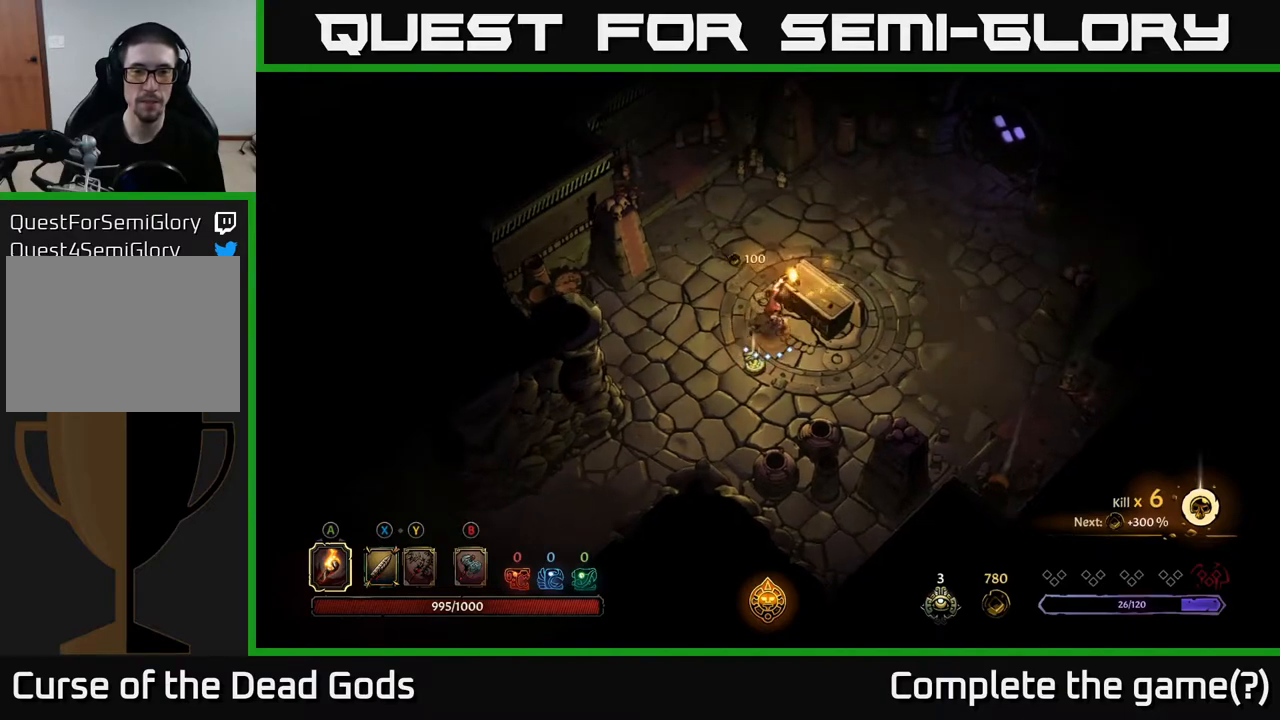
{"buttons": ["R1"], "left_stick": "center", "right_stick": "center", "events": [[83, "left_stick", "up-left"], [200, "left_stick", "down-left"], [250, "left_stick", "down"], [467, "R1", "down"], [483, "left_stick", "center"]]}
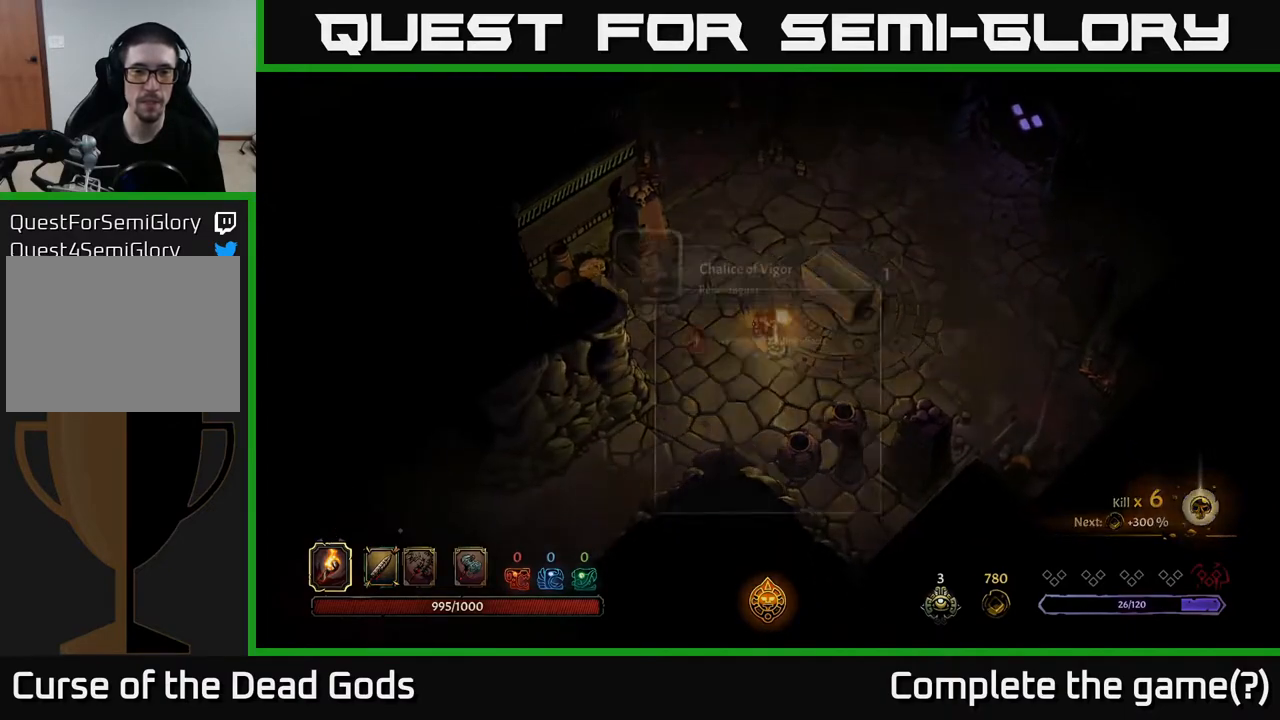
{"buttons": [], "left_stick": "center", "right_stick": "center", "events": [[67, "R1", "up"]]}
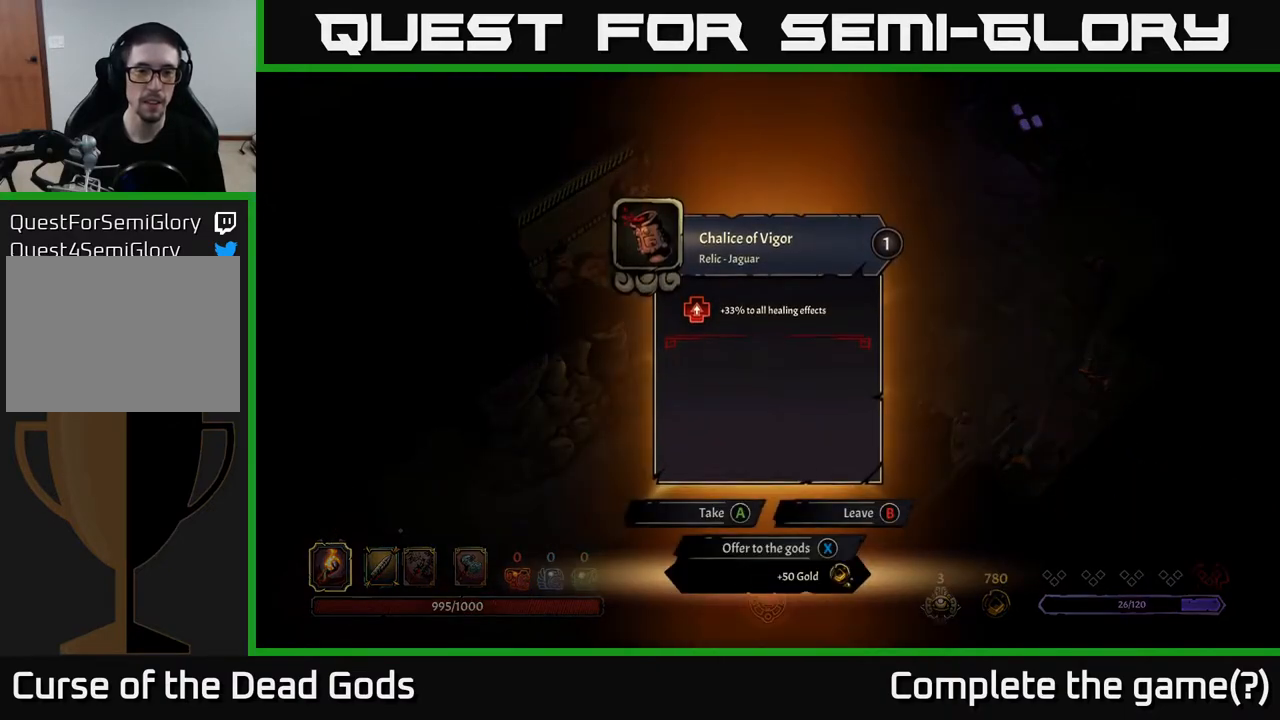
{"buttons": [], "left_stick": "center", "right_stick": "center", "events": []}
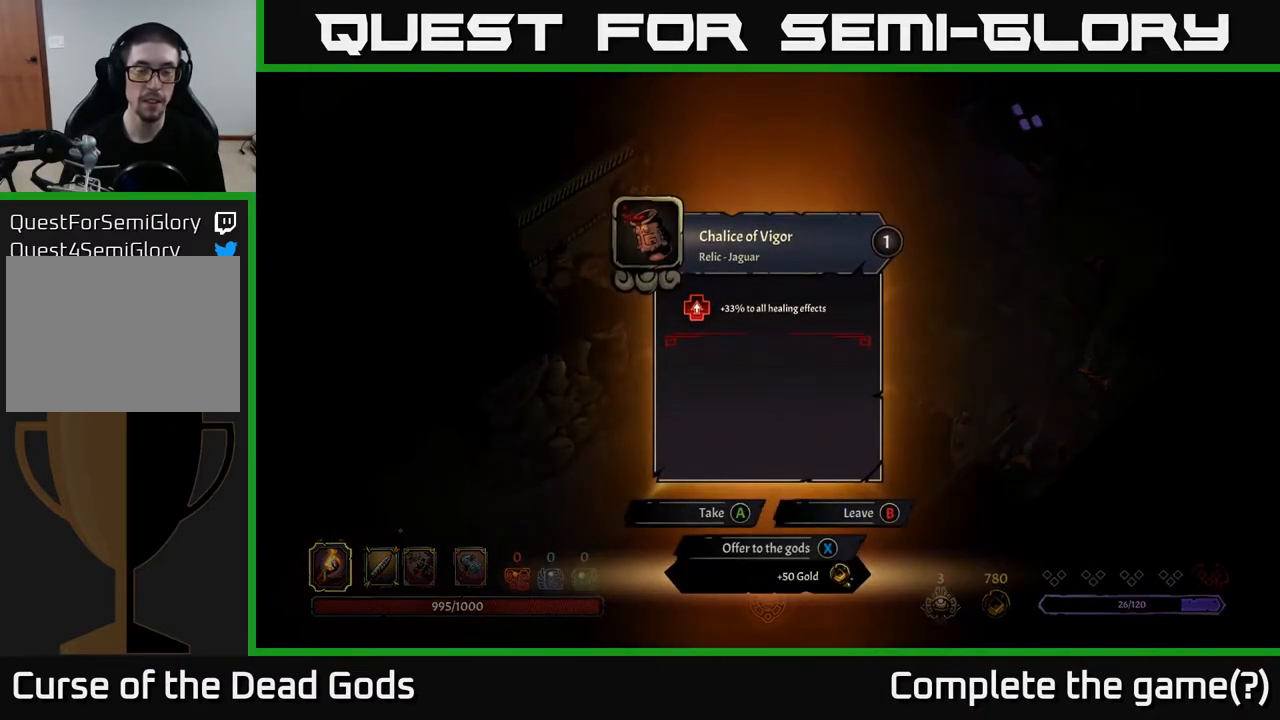
{"buttons": [], "left_stick": "center", "right_stick": "center", "events": []}
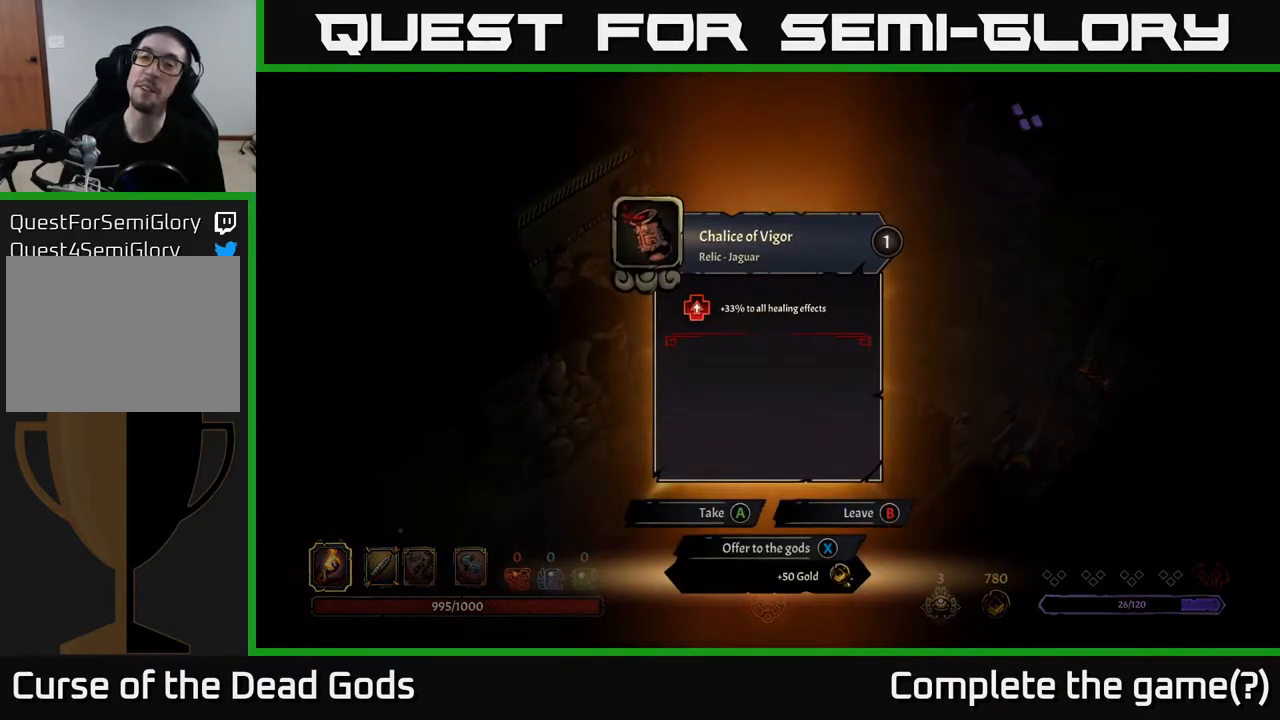
{"buttons": [], "left_stick": "center", "right_stick": "center", "events": []}
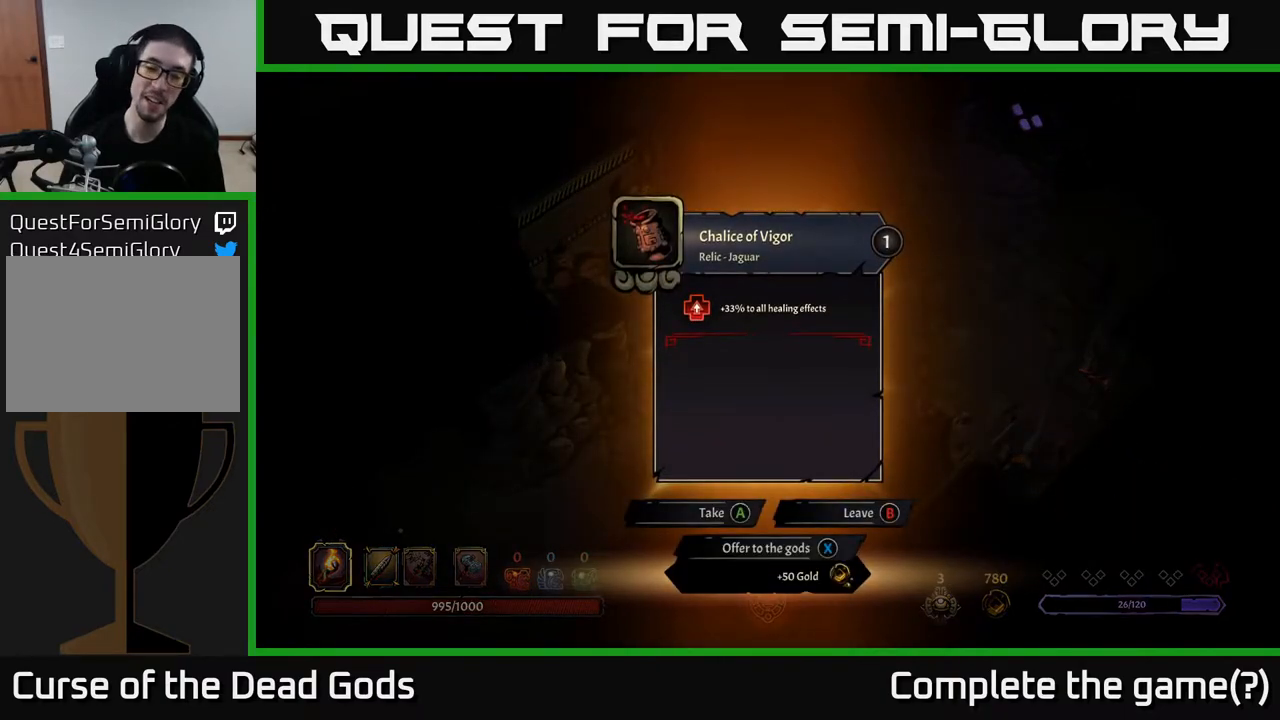
{"buttons": [], "left_stick": "center", "right_stick": "center", "events": []}